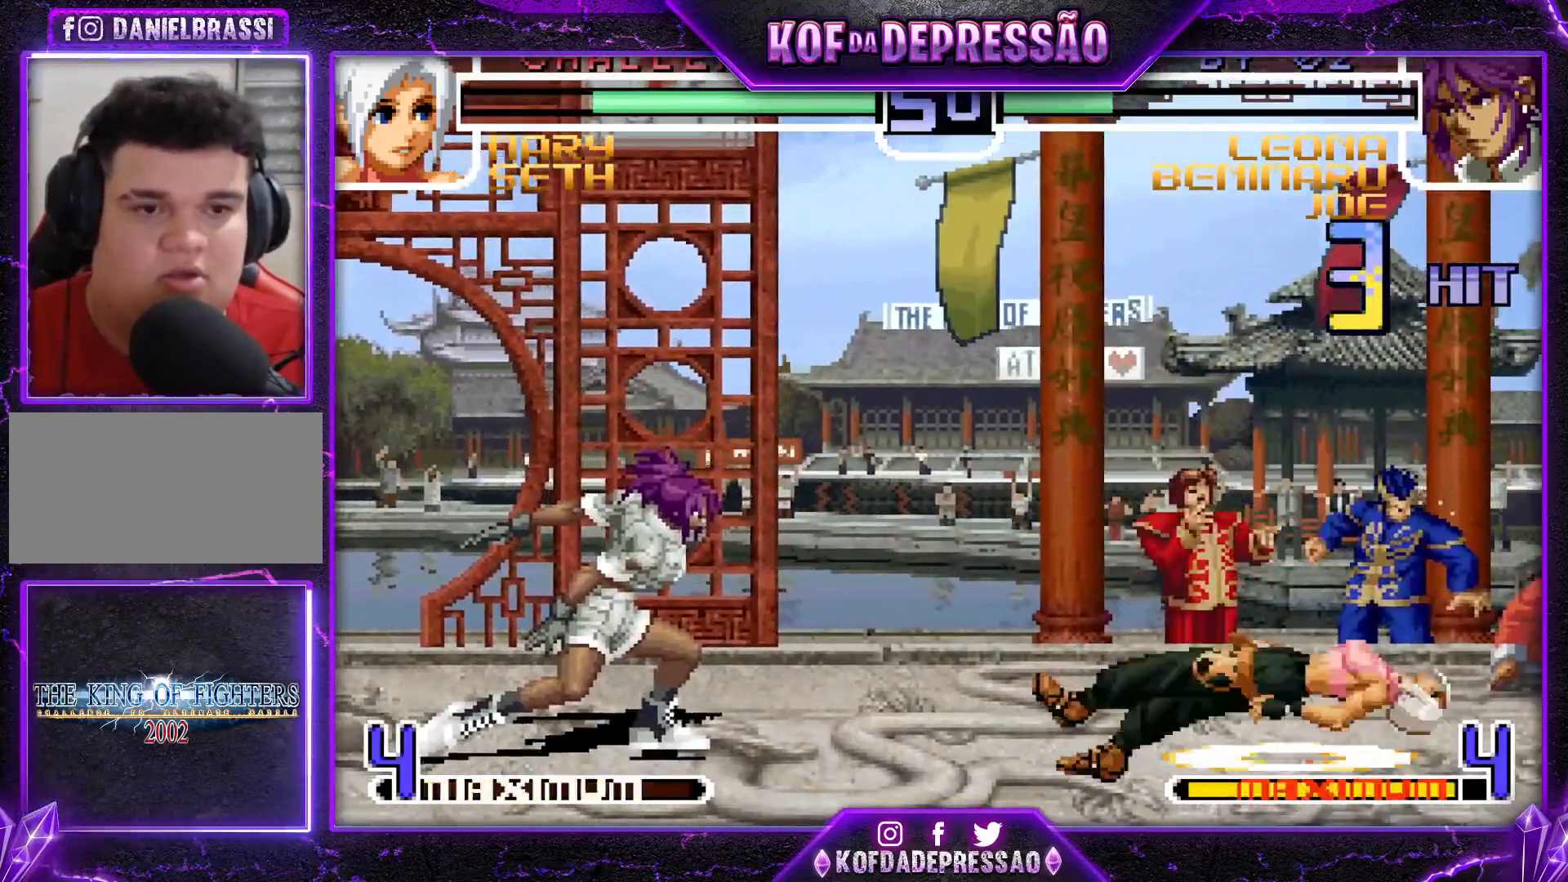
Gameplay with a controller (arcade stick); each line is a JSON object with the inputs held at the frame after it. "events" lists button and stick changes between this image and that frame as [ms after this image, input, new state], when the widget could be followed in between. Not read: L3 R3.
{"buttons": ["TRIANGLE"], "left_stick": "center", "events": [[16, "TRIANGLE", "down"], [50, "left_stick", "center"]]}
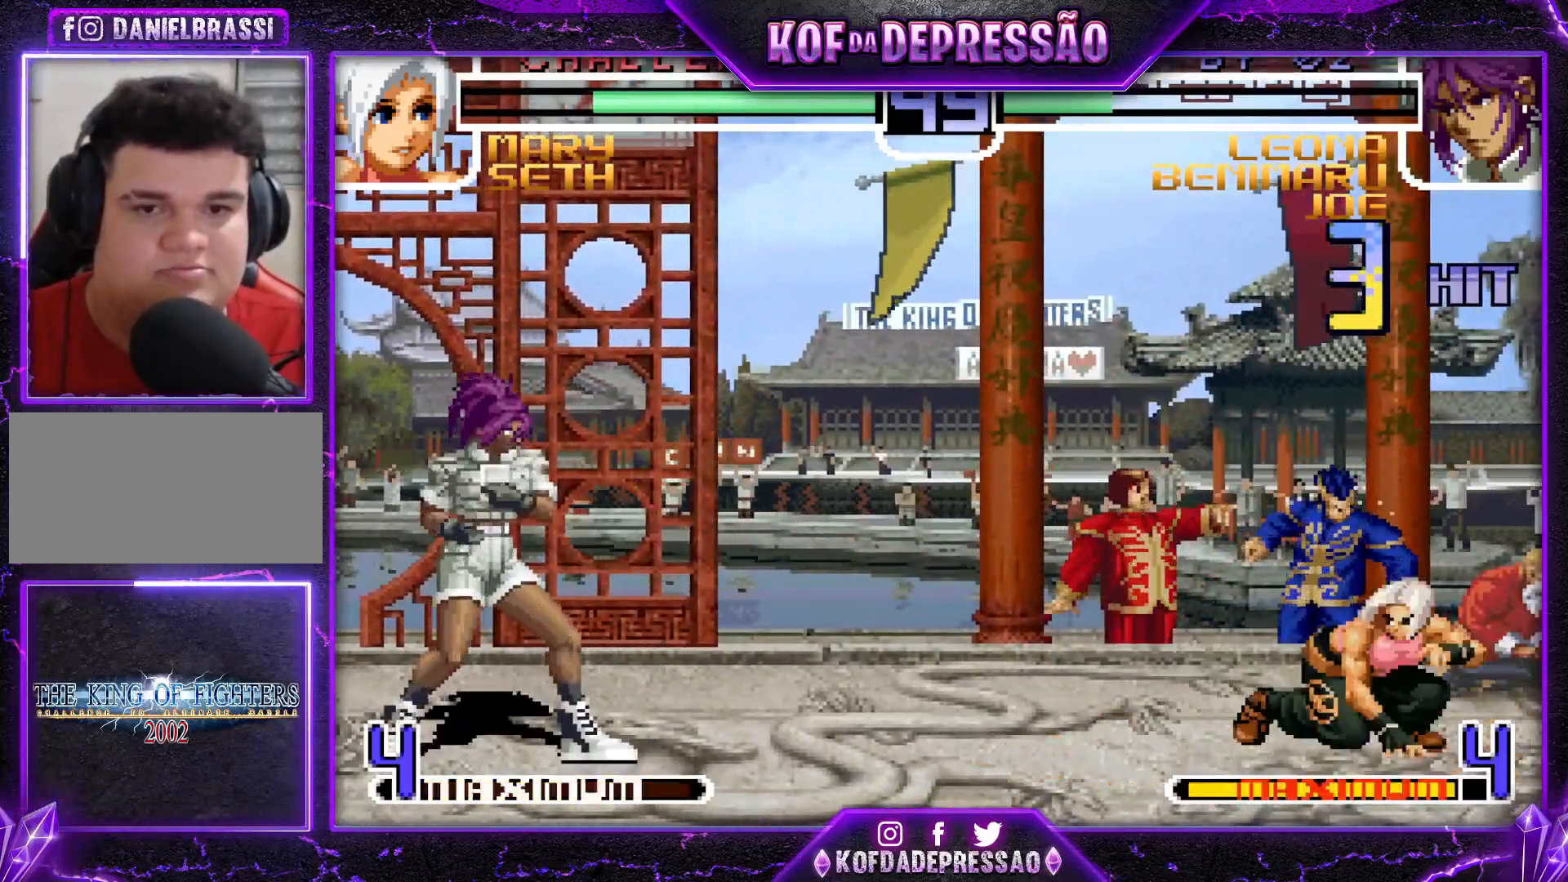
{"buttons": [], "left_stick": "right", "events": [[17, "TRIANGLE", "up"], [317, "left_stick", "left"], [400, "left_stick", "down"], [467, "left_stick", "right"]]}
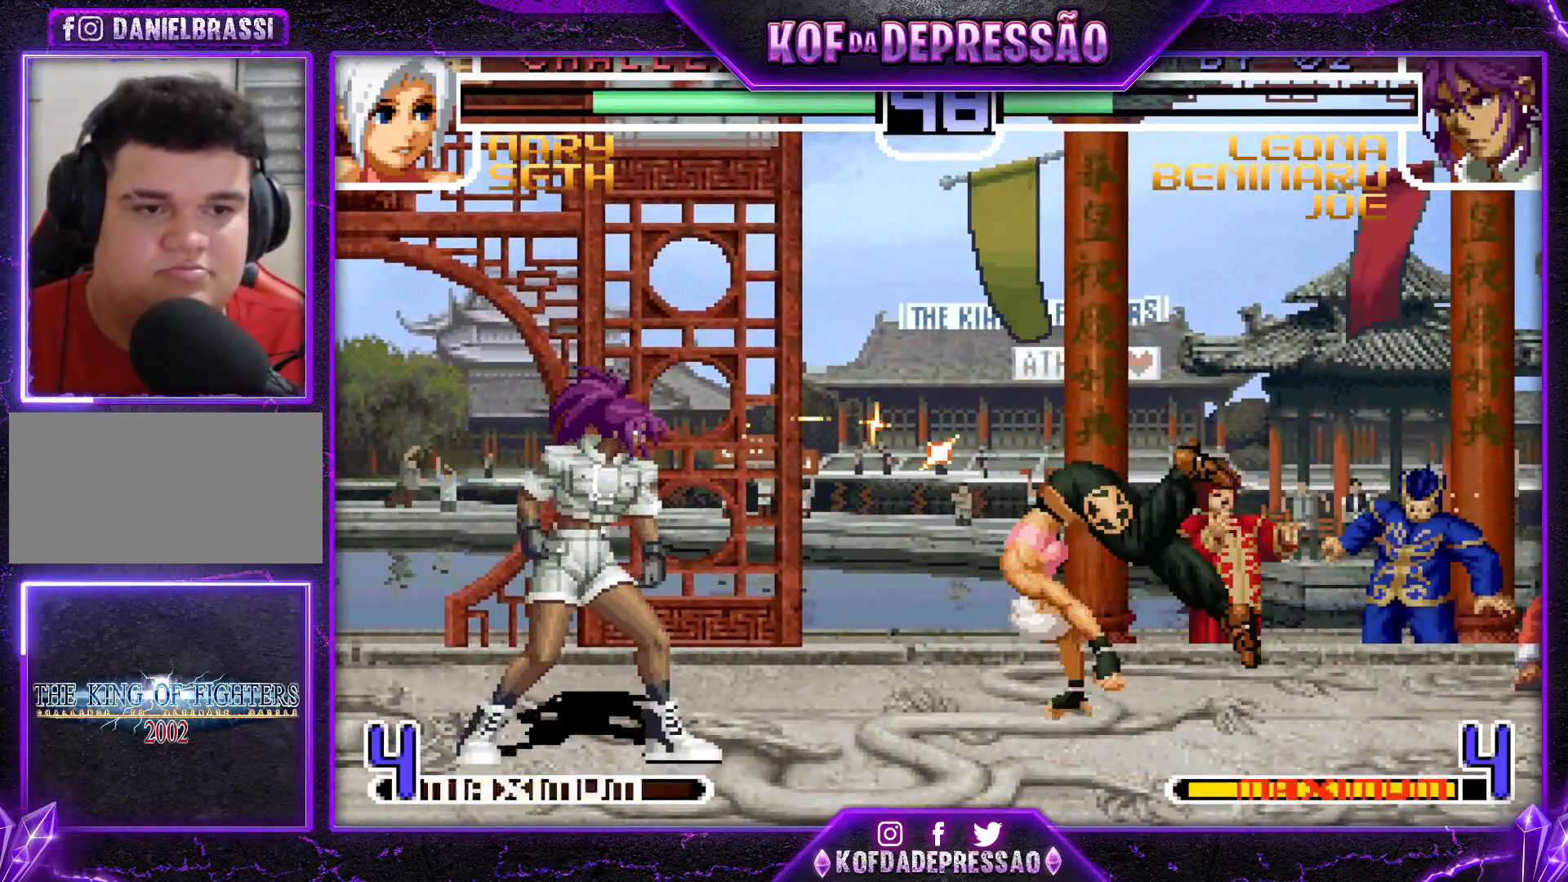
{"buttons": [], "left_stick": "down-left", "events": [[100, "left_stick", "down"], [183, "left_stick", "left"], [417, "left_stick", "down-left"]]}
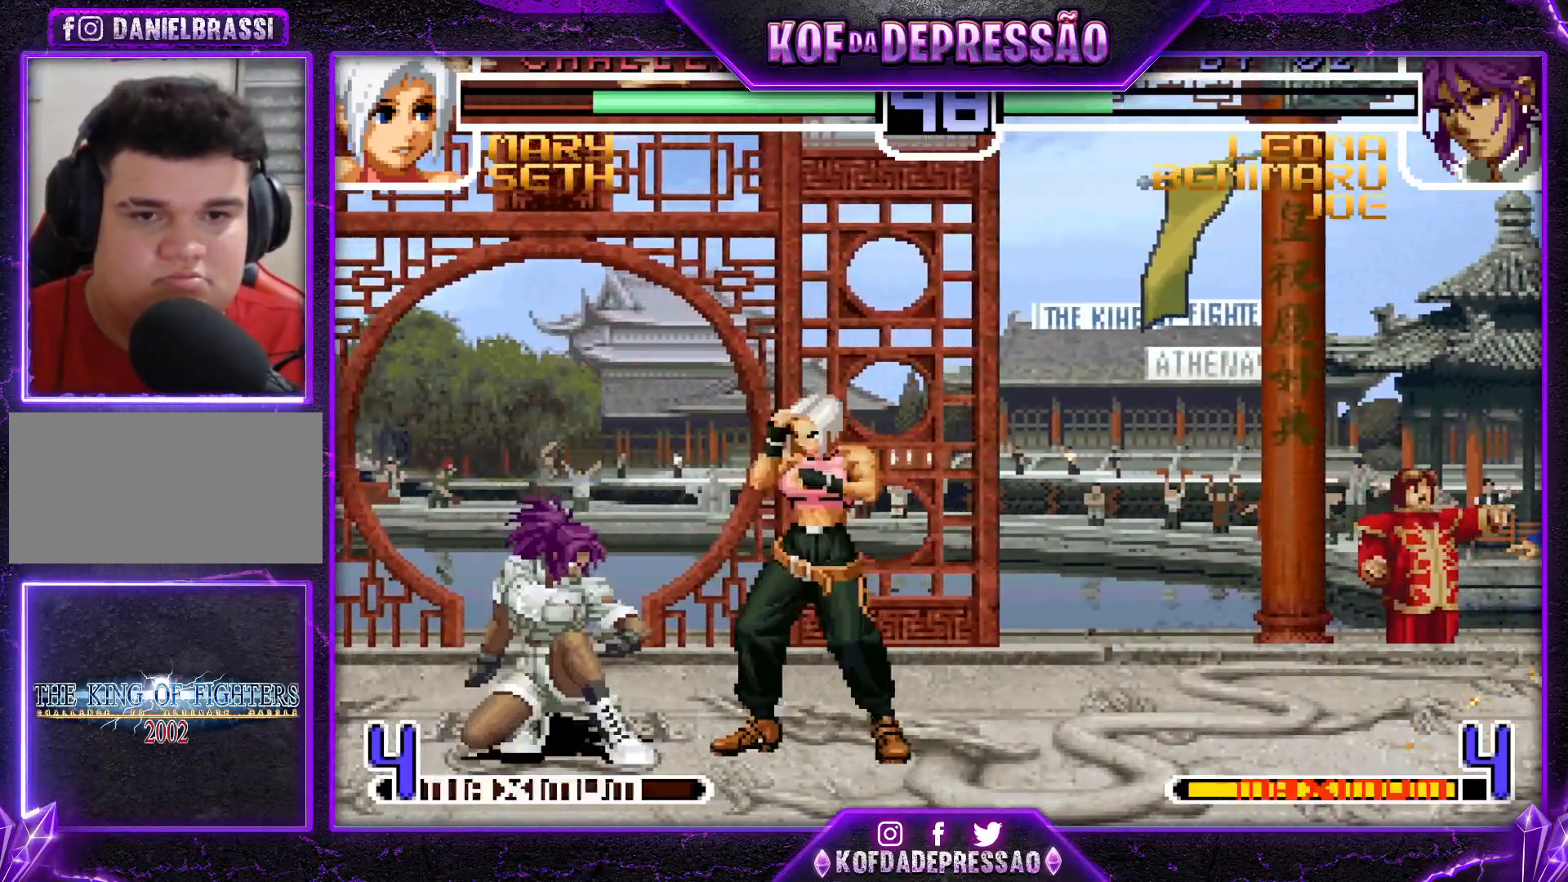
{"buttons": [], "left_stick": "left", "events": [[50, "left_stick", "left"]]}
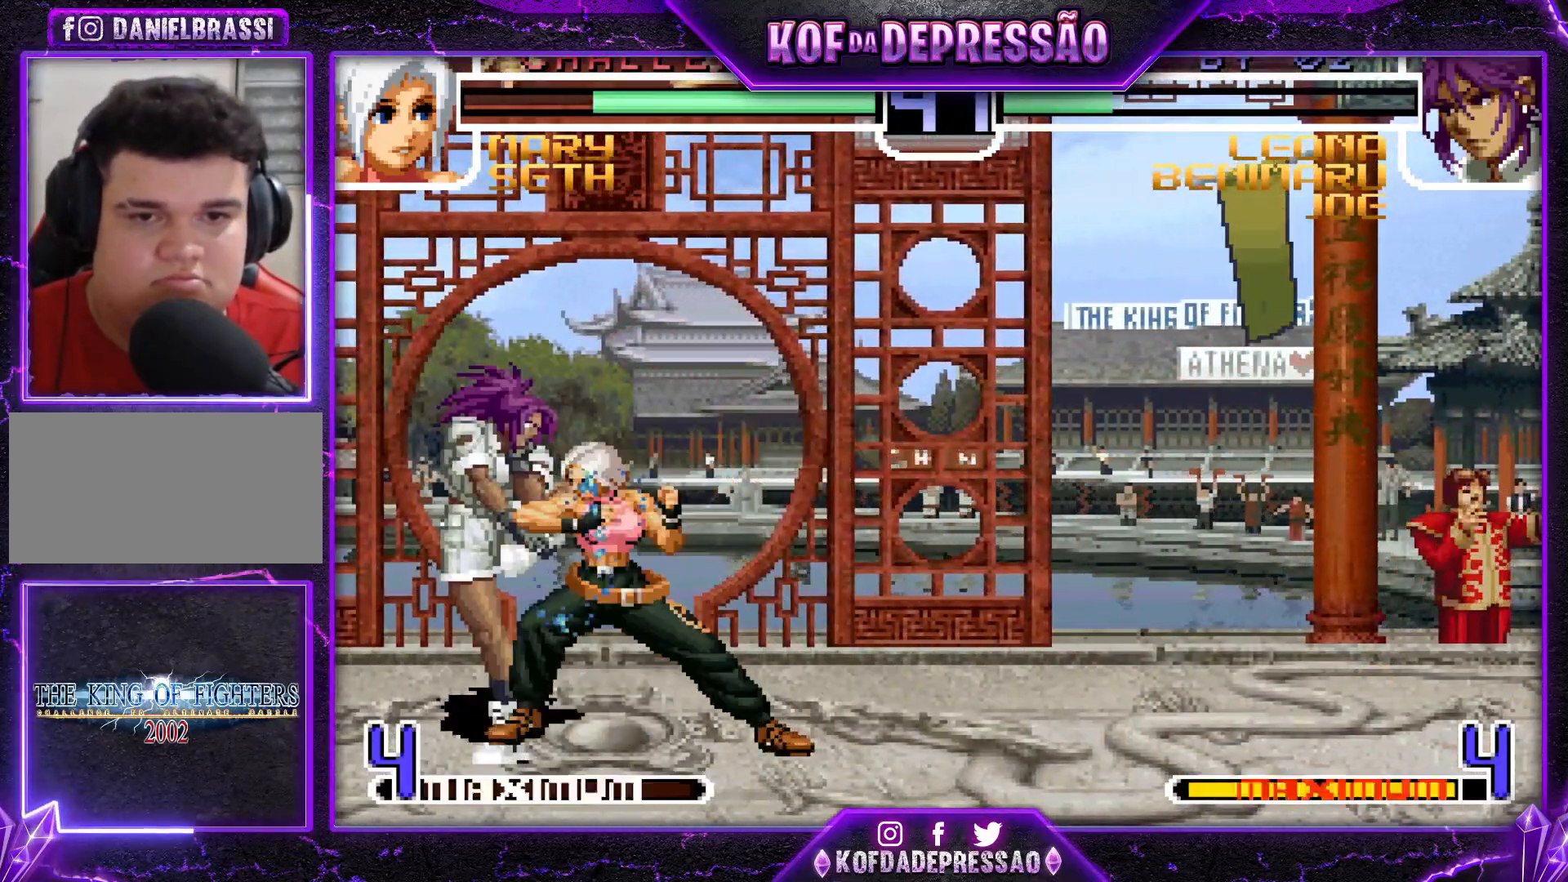
{"buttons": [], "left_stick": "down-left", "events": [[183, "left_stick", "down-left"]]}
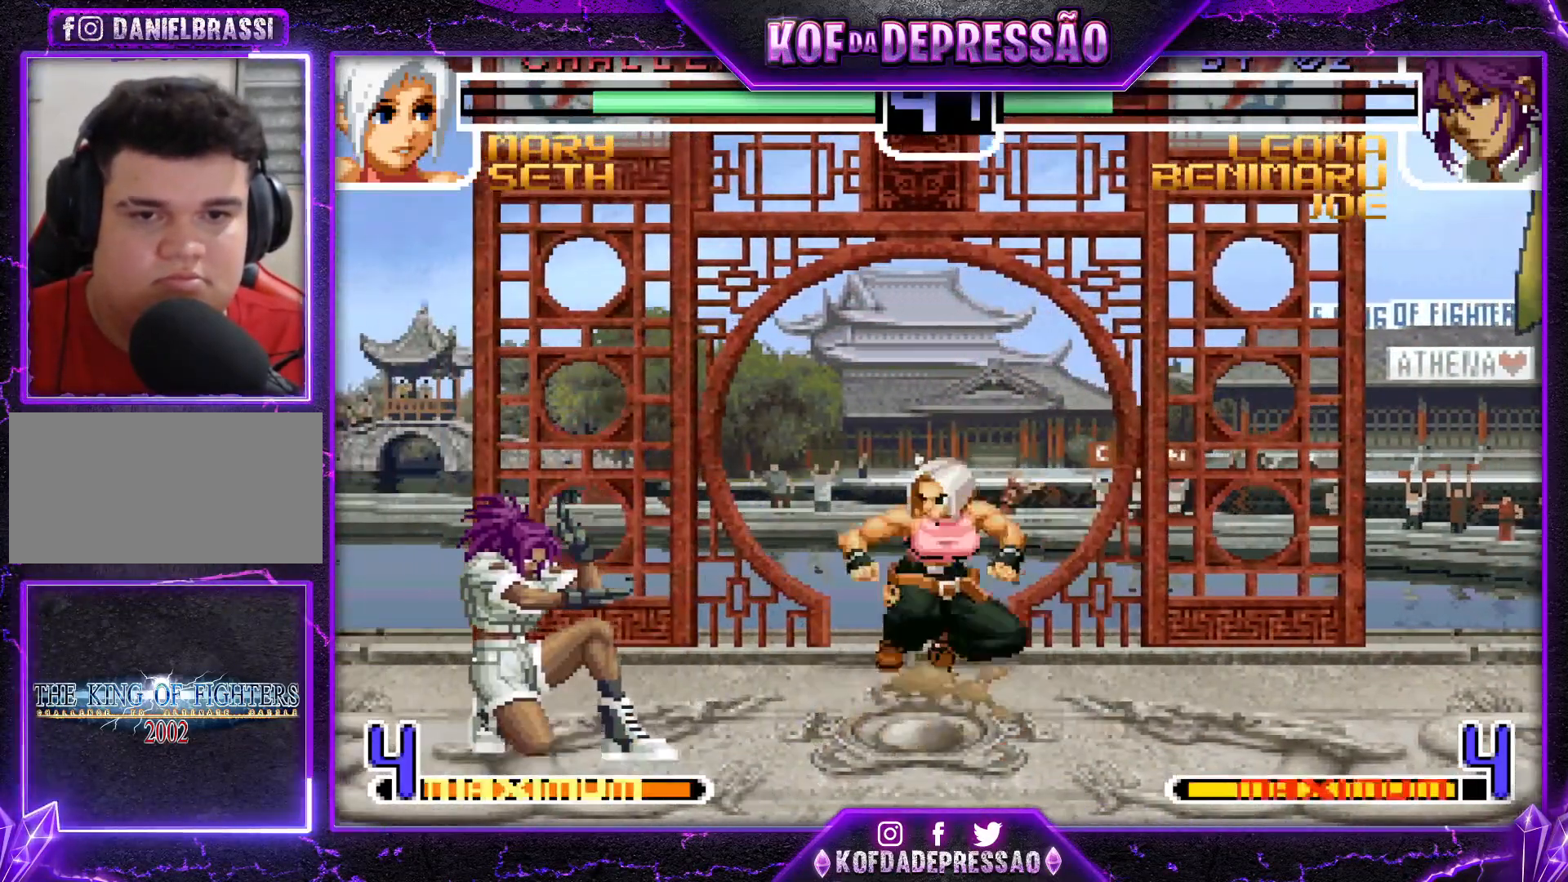
{"buttons": [], "left_stick": "down-left", "events": []}
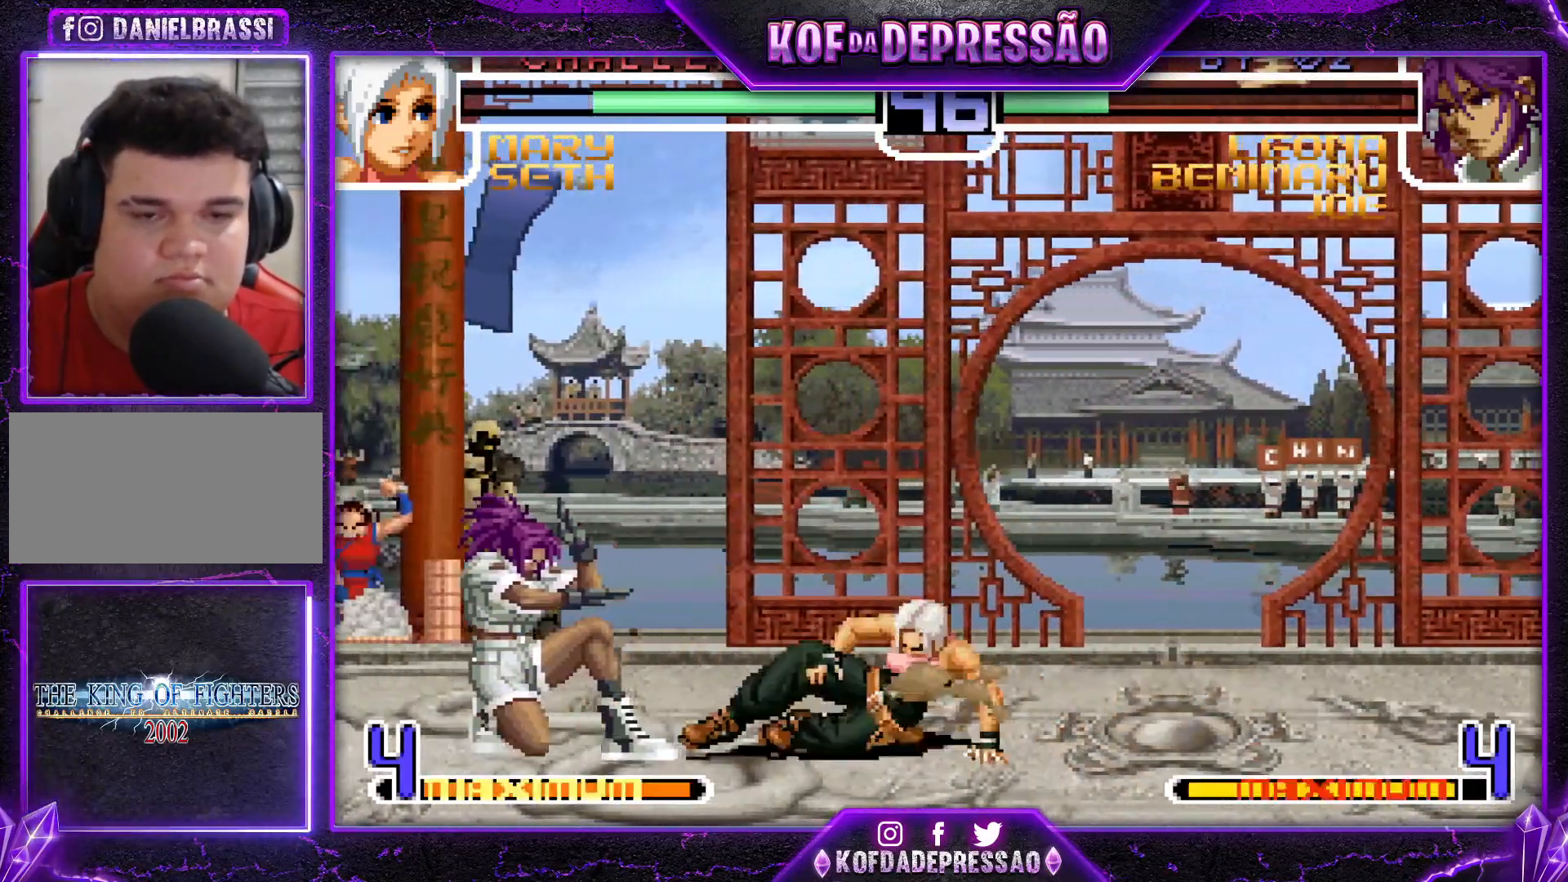
{"buttons": [], "left_stick": "down-left", "events": []}
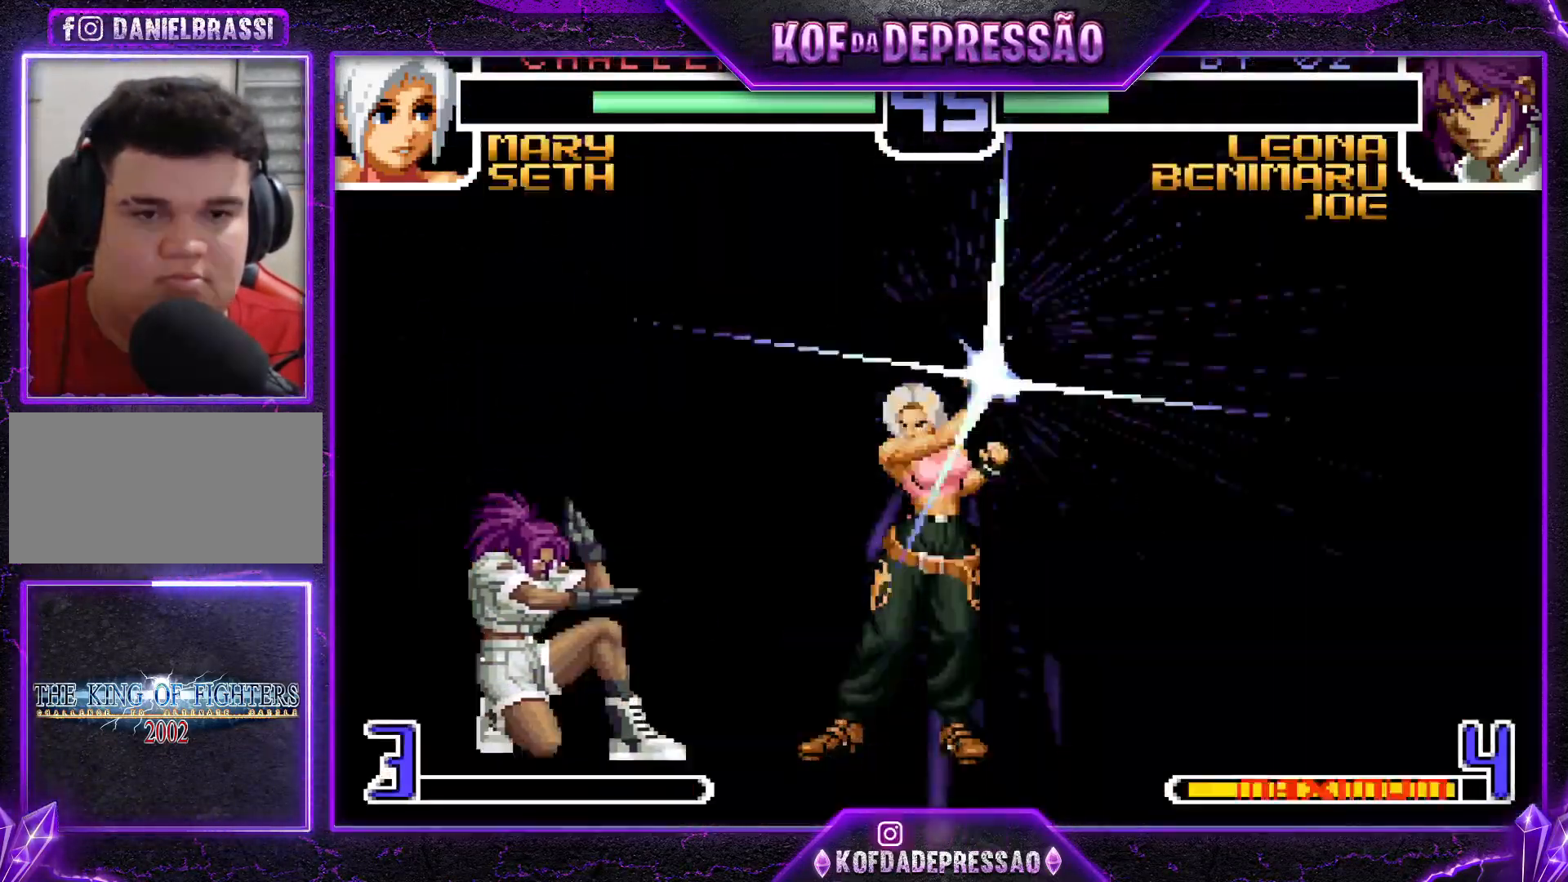
{"buttons": [], "left_stick": "left", "events": [[201, "left_stick", "left"]]}
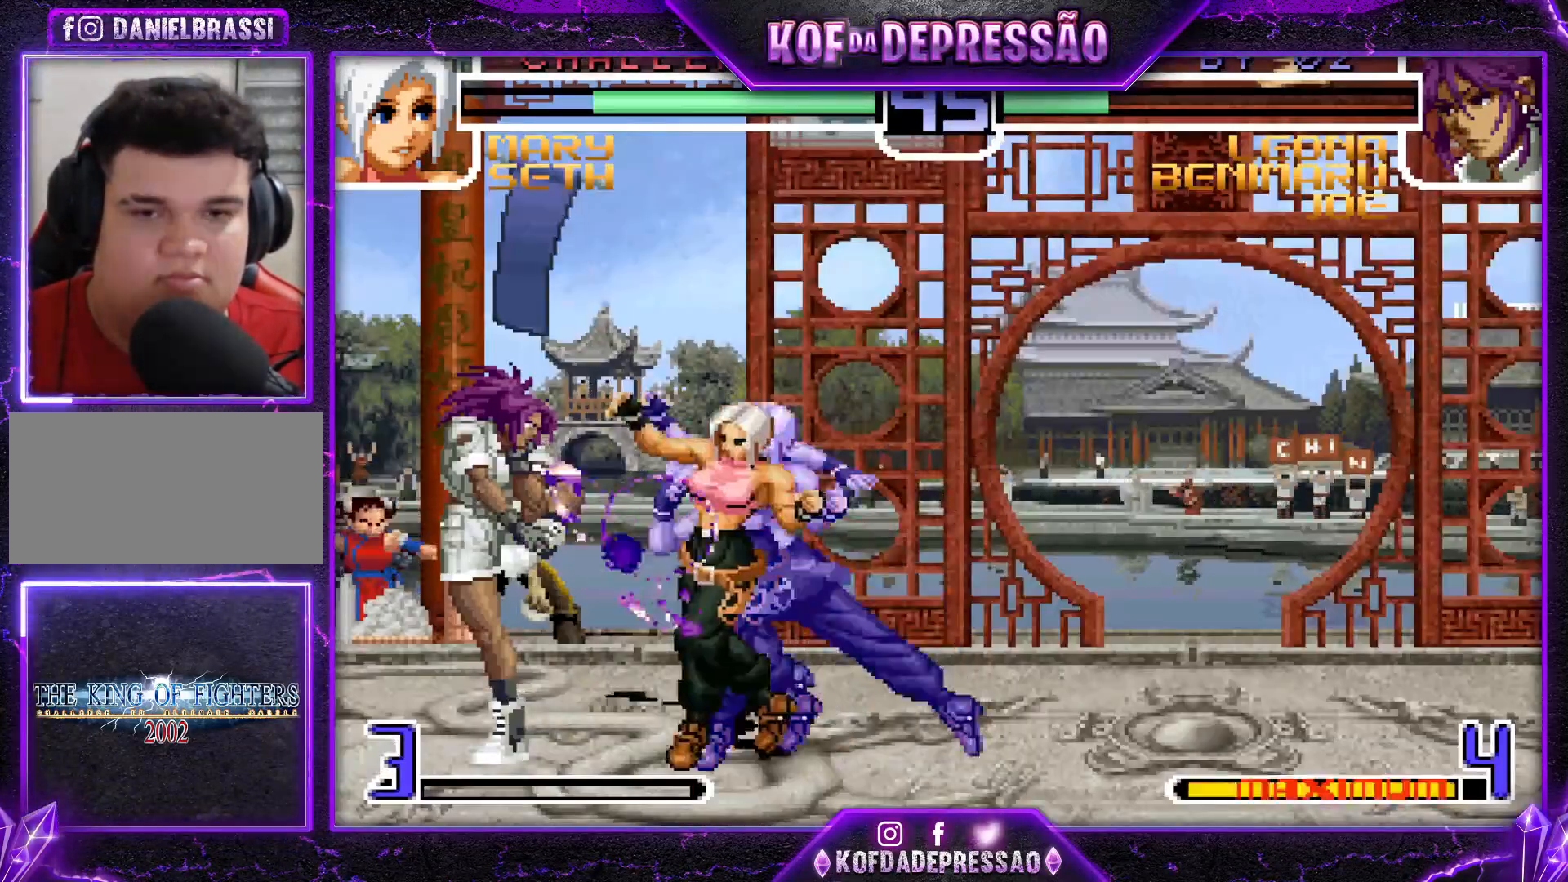
{"buttons": [], "left_stick": "center", "events": [[183, "left_stick", "center"], [317, "CROSS", "down"], [350, "CROSS", "up"], [384, "CROSS", "down"], [484, "CROSS", "up"]]}
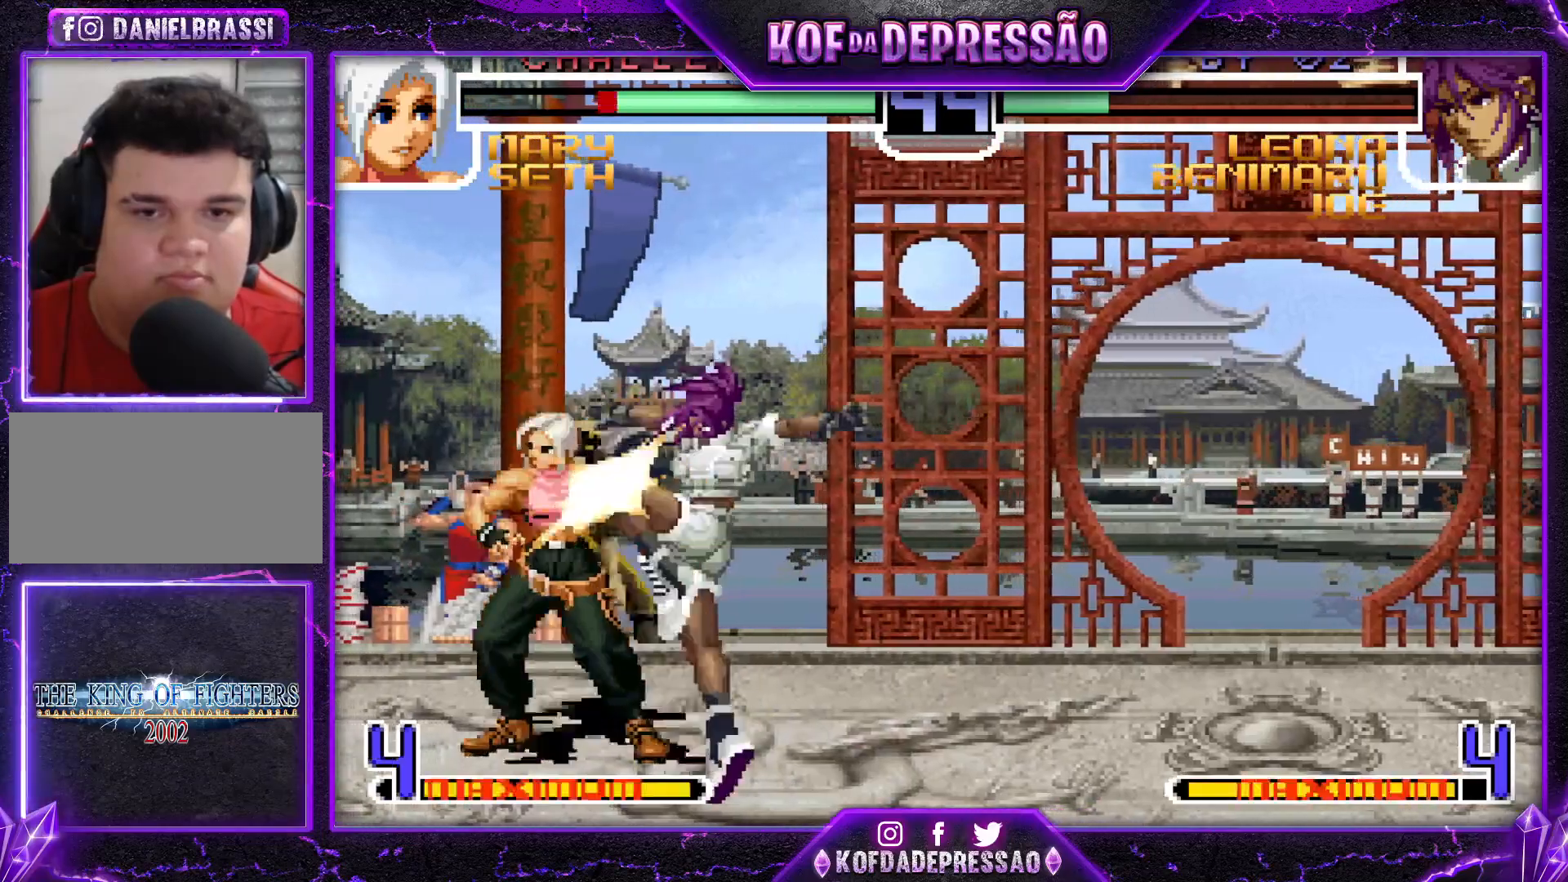
{"buttons": [], "left_stick": "left", "events": [[217, "left_stick", "left"], [284, "R1", "down"], [284, "TRIANGLE", "down"], [334, "TRIANGLE", "up"], [351, "R1", "up"], [351, "left_stick", "center"], [401, "left_stick", "left"]]}
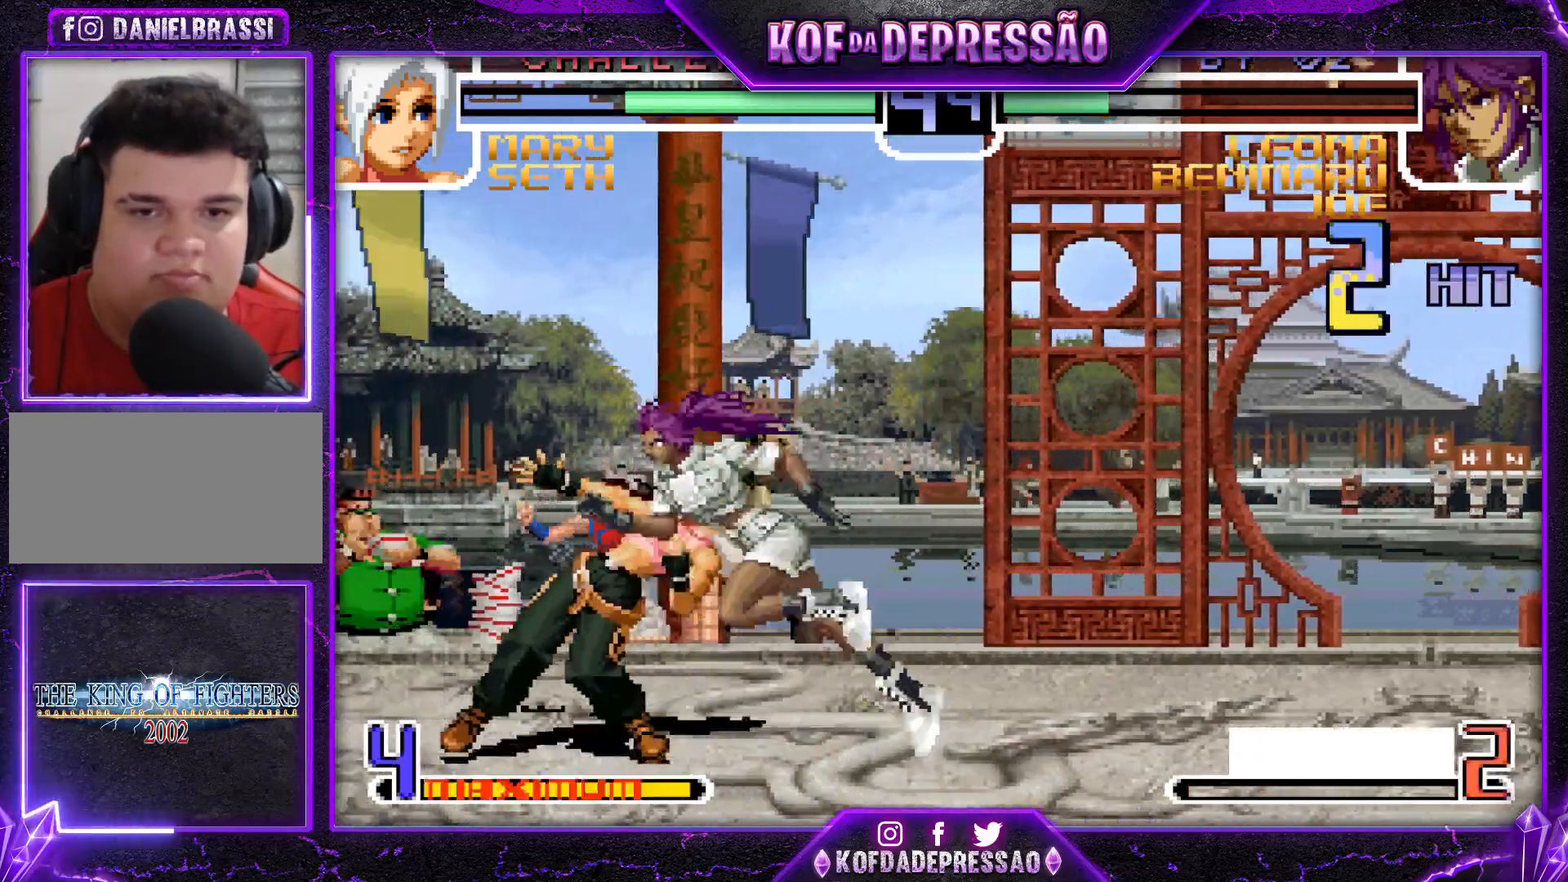
{"buttons": [], "left_stick": "center", "events": [[33, "CROSS", "down"], [117, "CROSS", "up"], [117, "left_stick", "right"], [167, "left_stick", "down"], [283, "CROSS", "down"], [283, "left_stick", "right"], [350, "CROSS", "up"], [350, "left_stick", "center"]]}
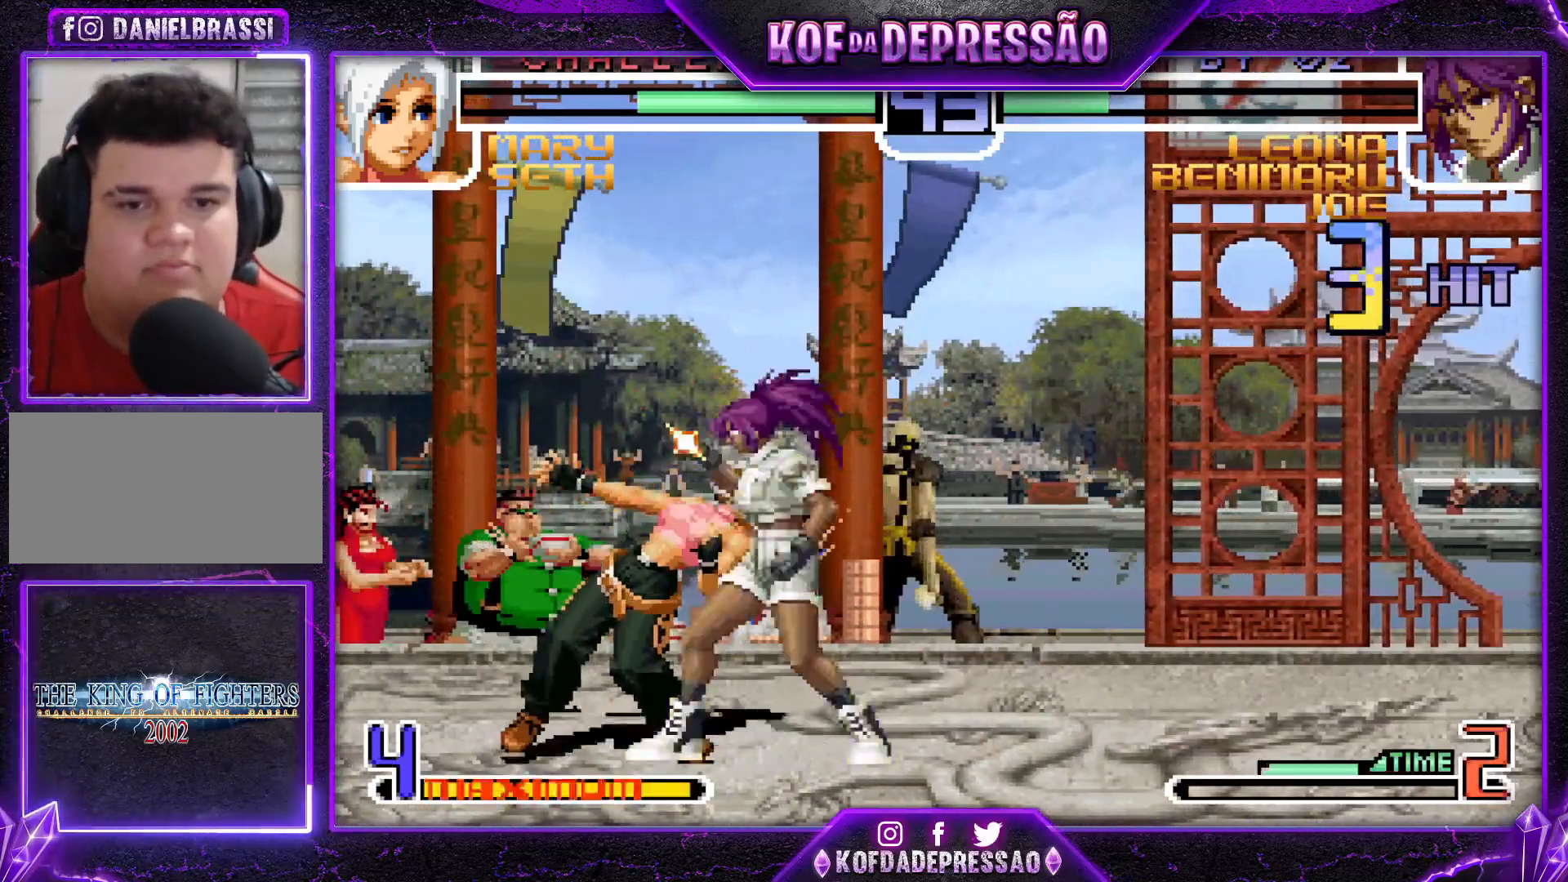
{"buttons": ["CROSS"], "left_stick": "center", "events": [[334, "CROSS", "down"], [384, "CROSS", "up"], [401, "CROSS", "down"]]}
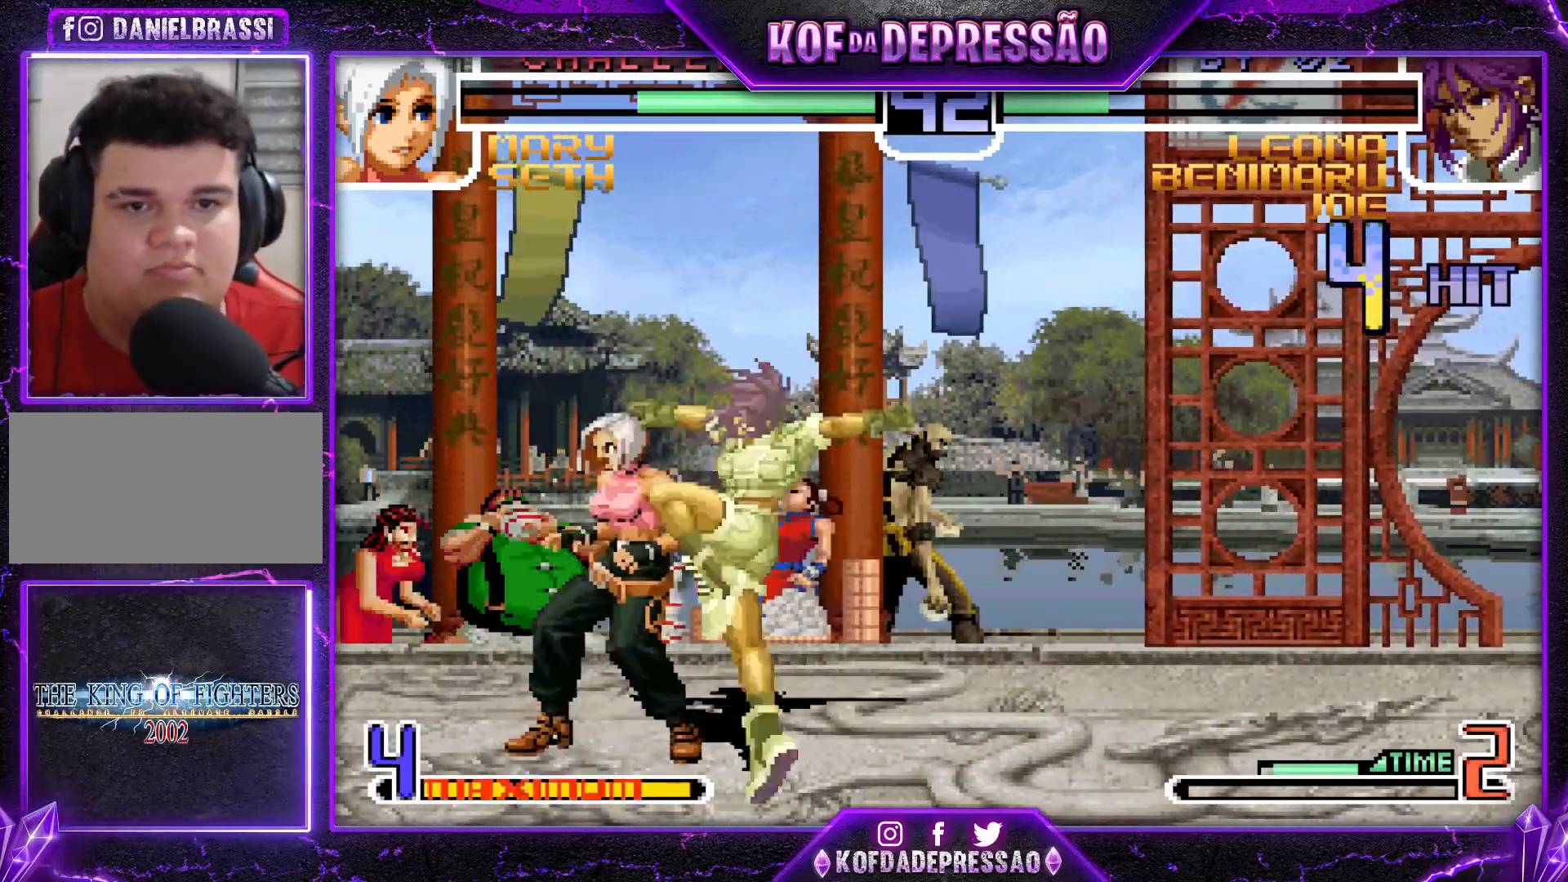
{"buttons": [], "left_stick": "down", "events": [[33, "CROSS", "up"], [200, "left_stick", "left"], [300, "TRIANGLE", "down"], [434, "TRIANGLE", "up"], [434, "left_stick", "down"]]}
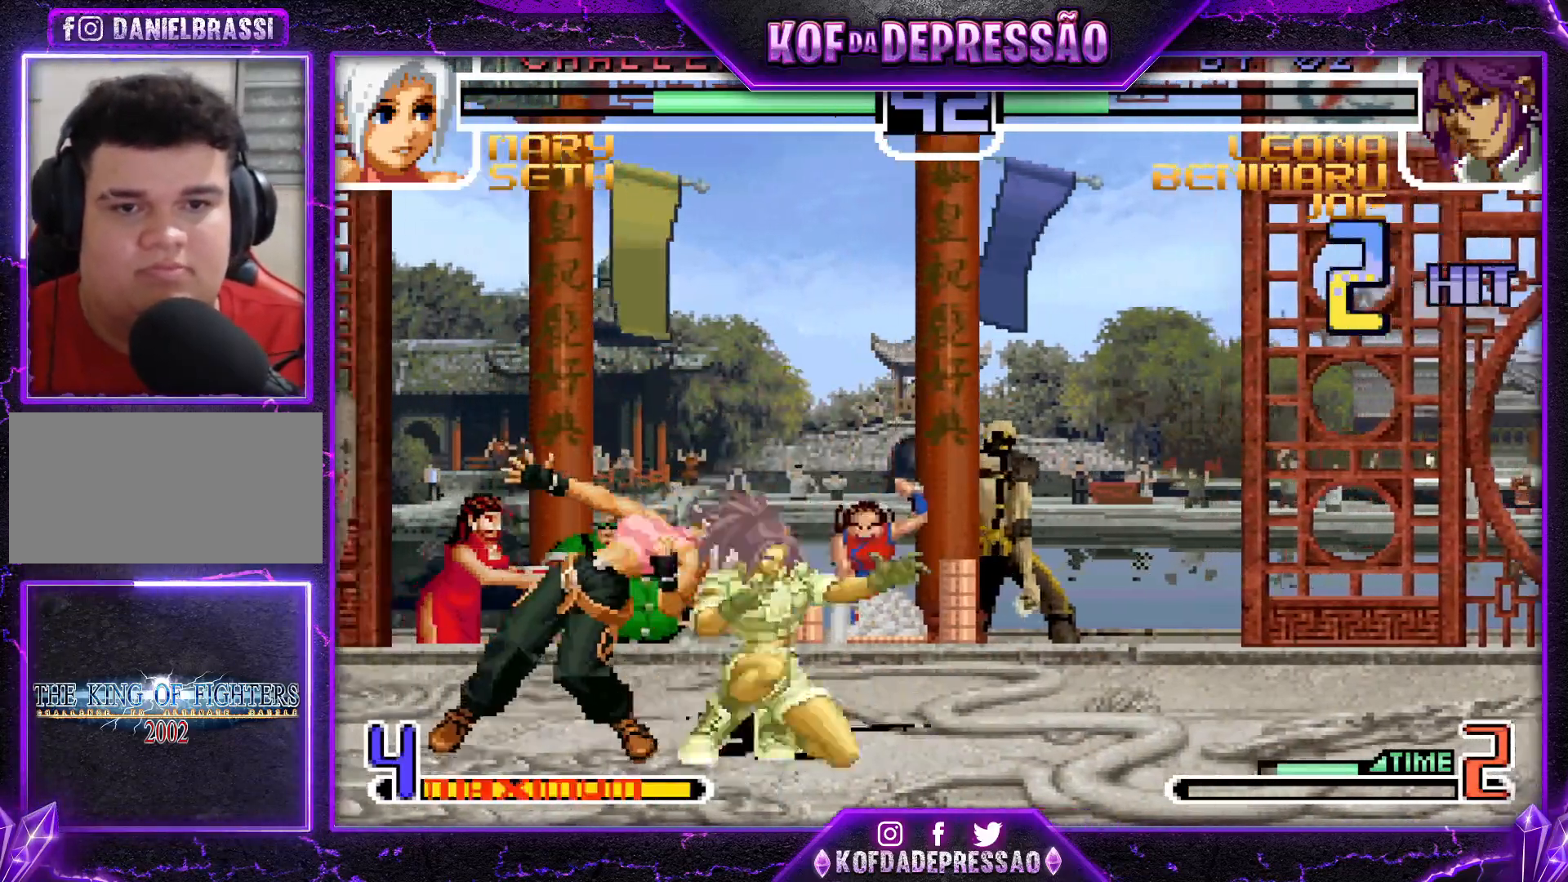
{"buttons": ["R1"], "left_stick": "center", "events": [[67, "left_stick", "left"], [151, "left_stick", "down"], [234, "R1", "down"], [234, "SQUARE", "down"], [234, "left_stick", "right"], [301, "left_stick", "center"], [501, "SQUARE", "up"]]}
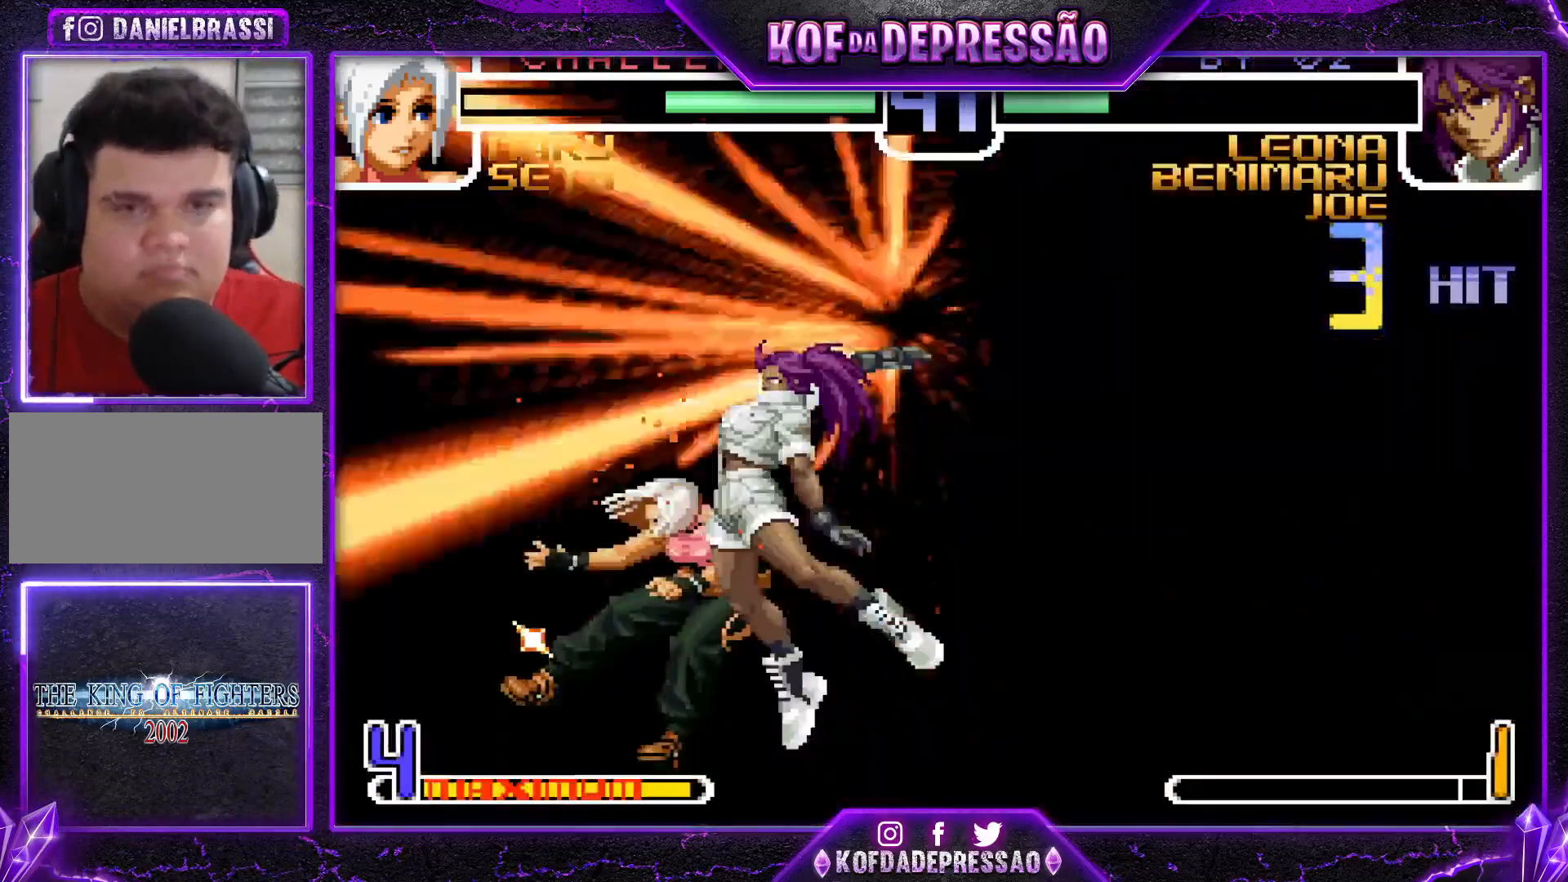
{"buttons": [], "left_stick": "center", "events": [[33, "R1", "up"]]}
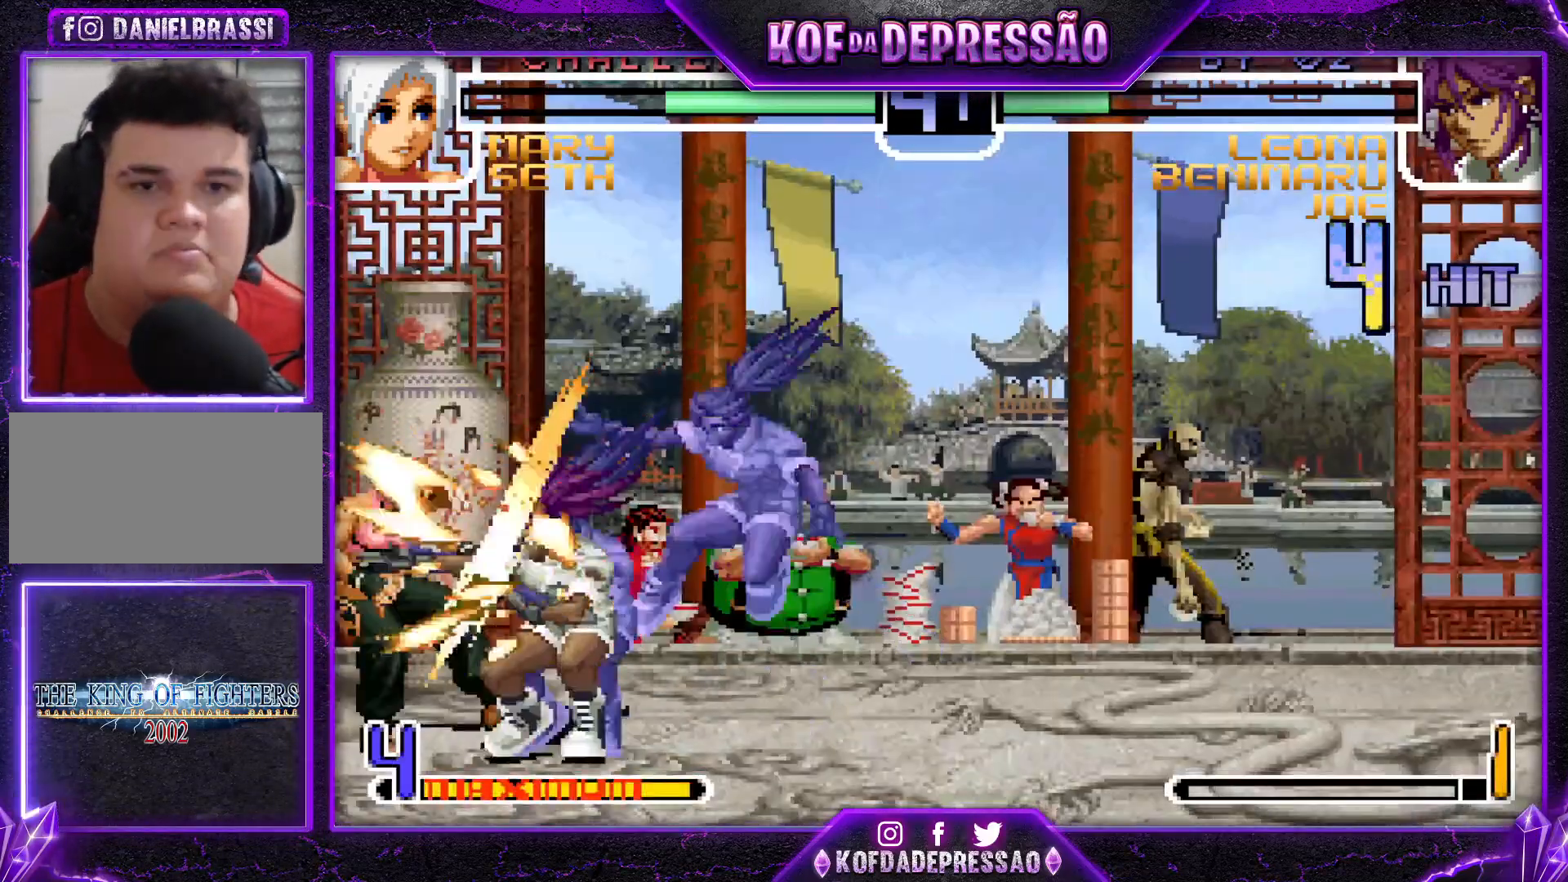
{"buttons": [], "left_stick": "center", "events": []}
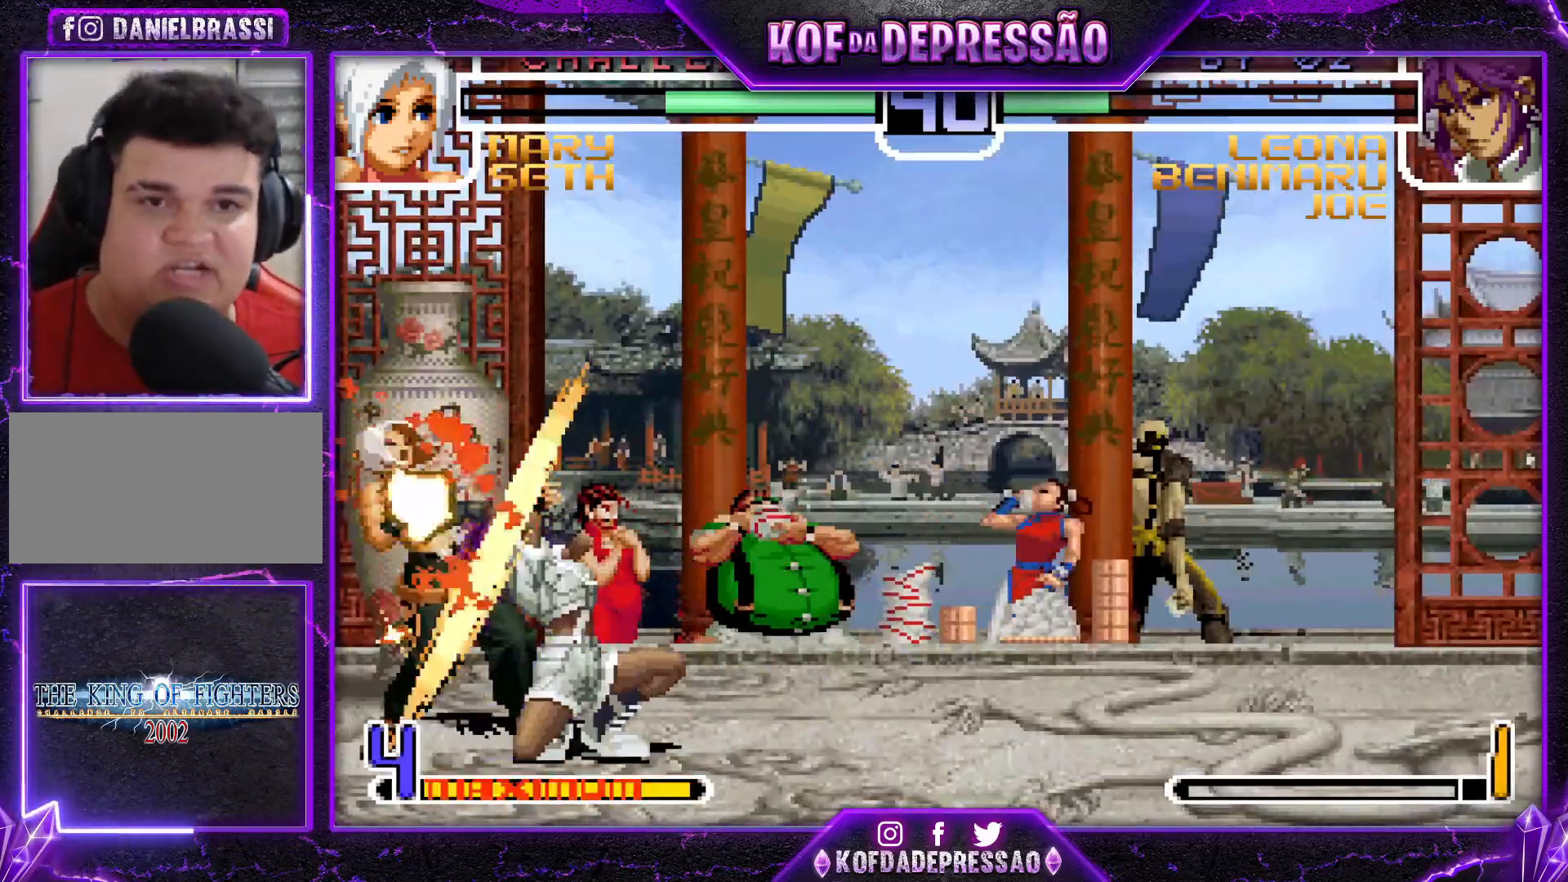
{"buttons": [], "left_stick": "center", "events": []}
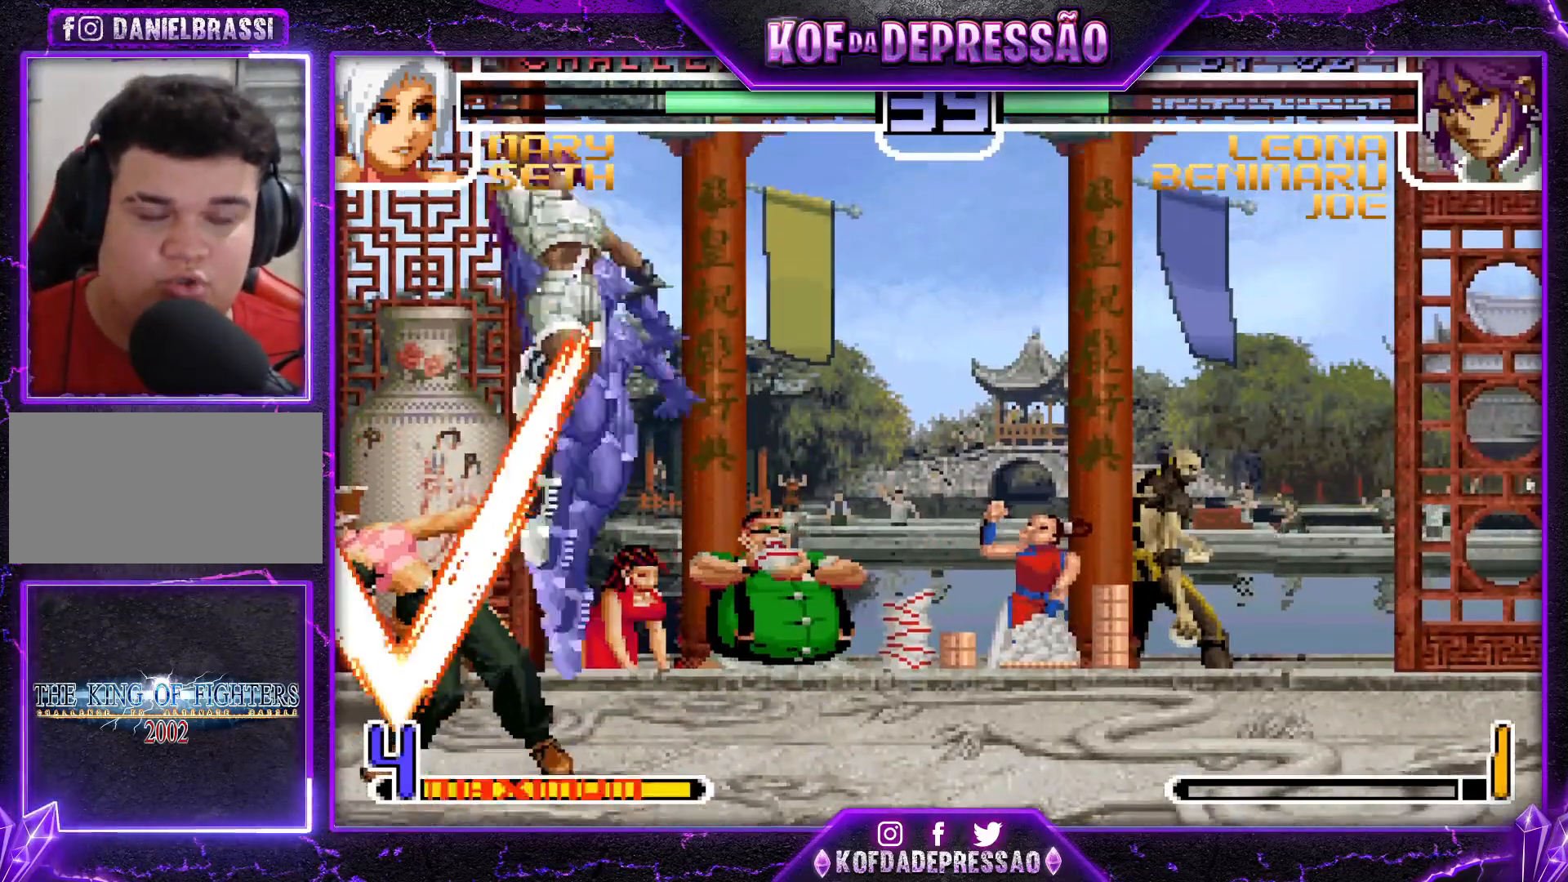
{"buttons": [], "left_stick": "center", "events": []}
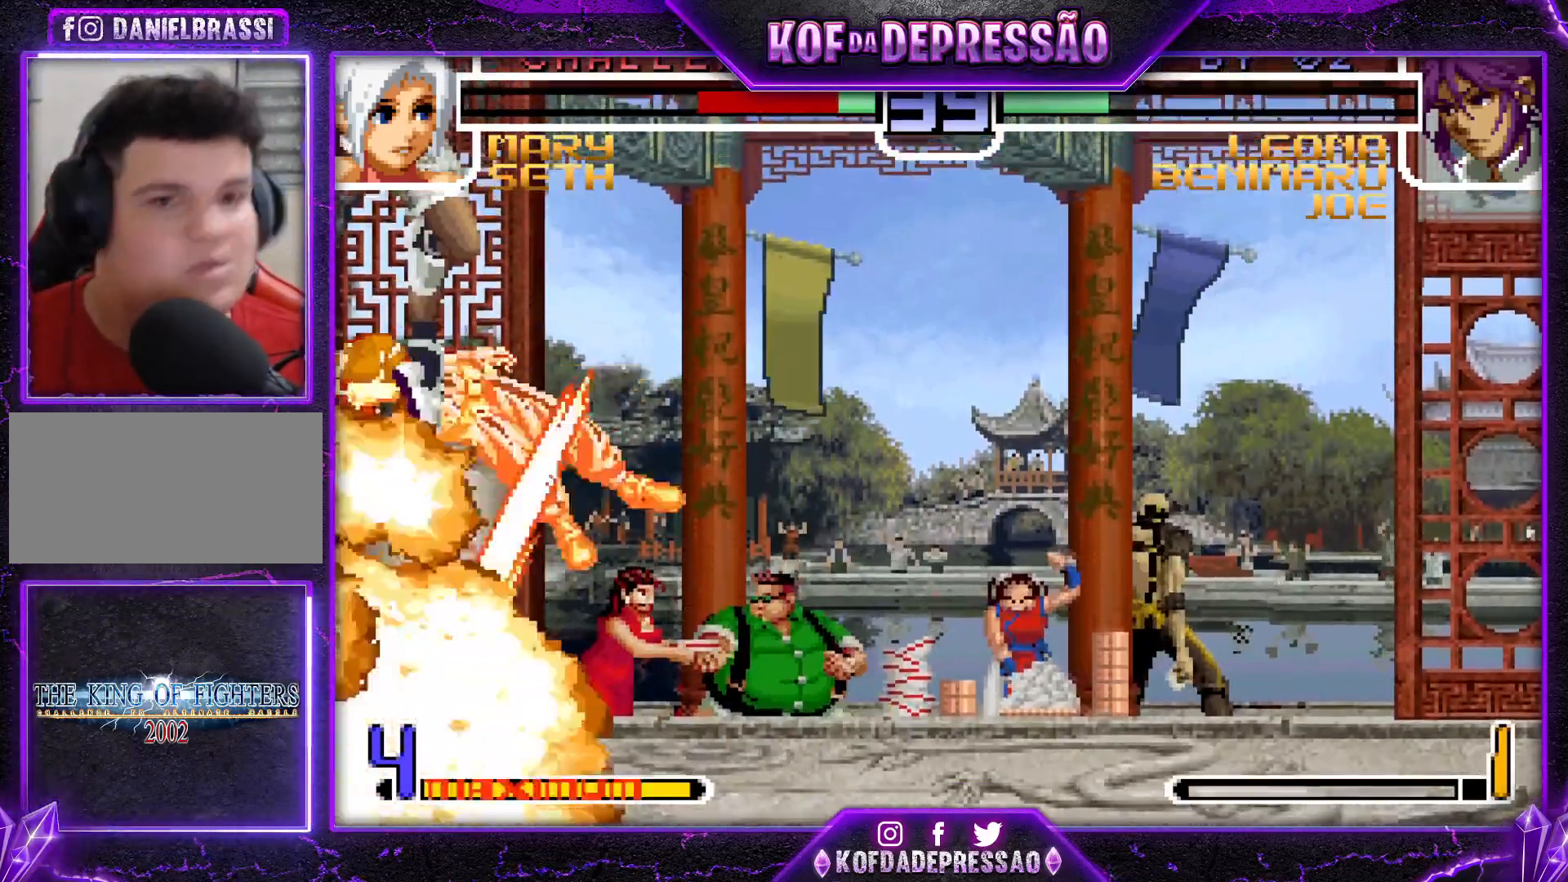
{"buttons": [], "left_stick": "center", "events": []}
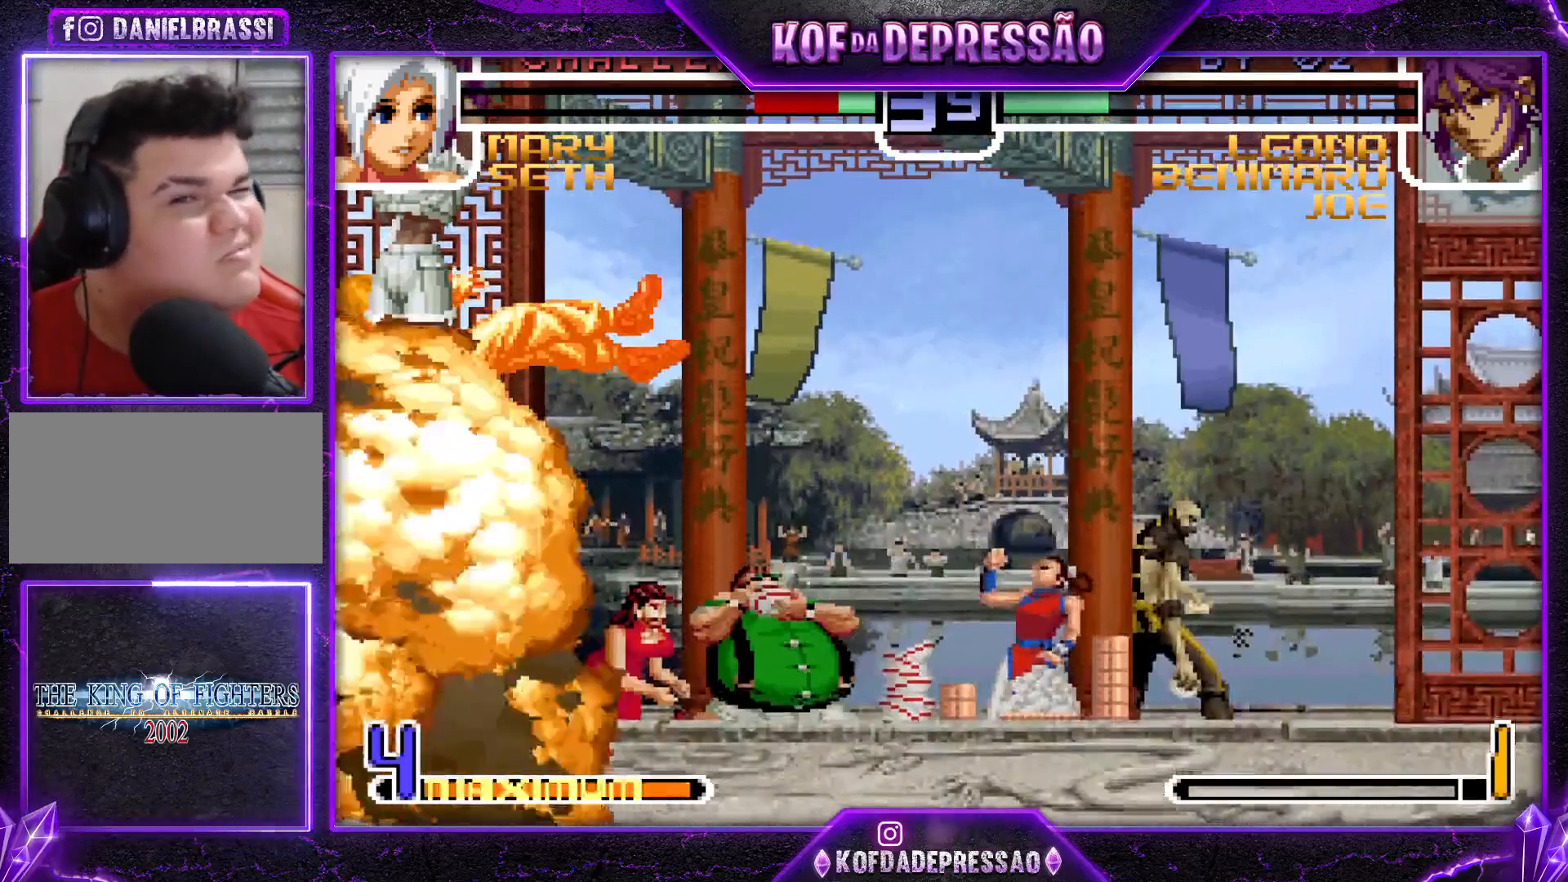
{"buttons": ["CROSS", "SQUARE", "TRIANGLE", "R1"], "left_stick": "center", "events": [[401, "CROSS", "down"], [401, "L2", "down"], [401, "R1", "down"], [401, "R2", "down"], [401, "SQUARE", "down"], [401, "TRIANGLE", "down"], [417, "R2", "up"], [434, "L2", "up"]]}
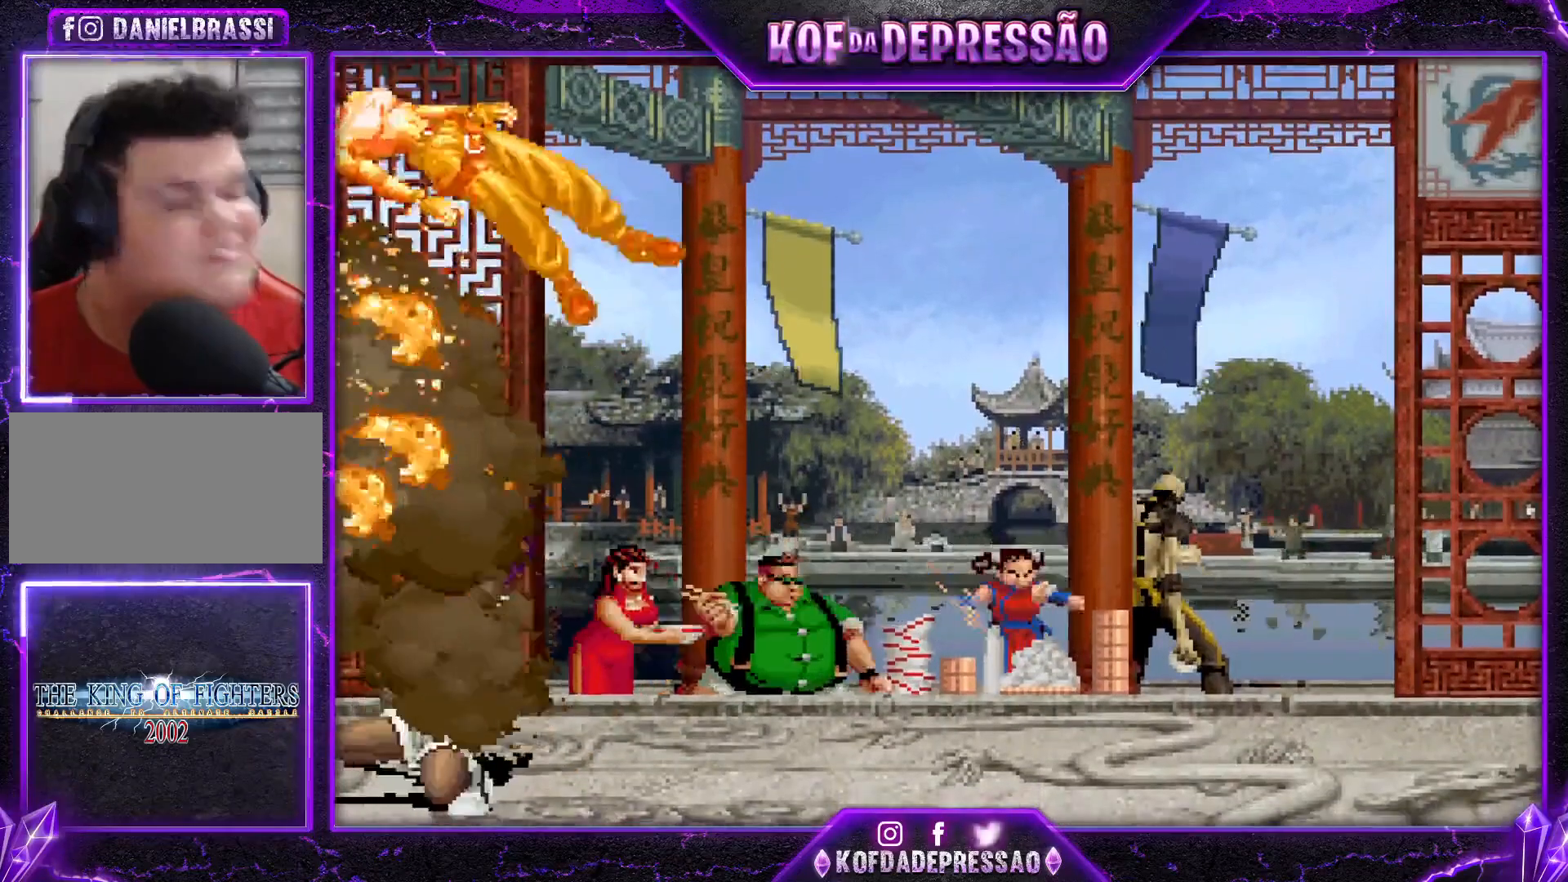
{"buttons": [], "left_stick": "center", "events": [[17, "R1", "up"], [33, "CROSS", "up"], [33, "TRIANGLE", "up"], [50, "CROSS", "down"], [50, "SQUARE", "up"], [100, "CROSS", "up"]]}